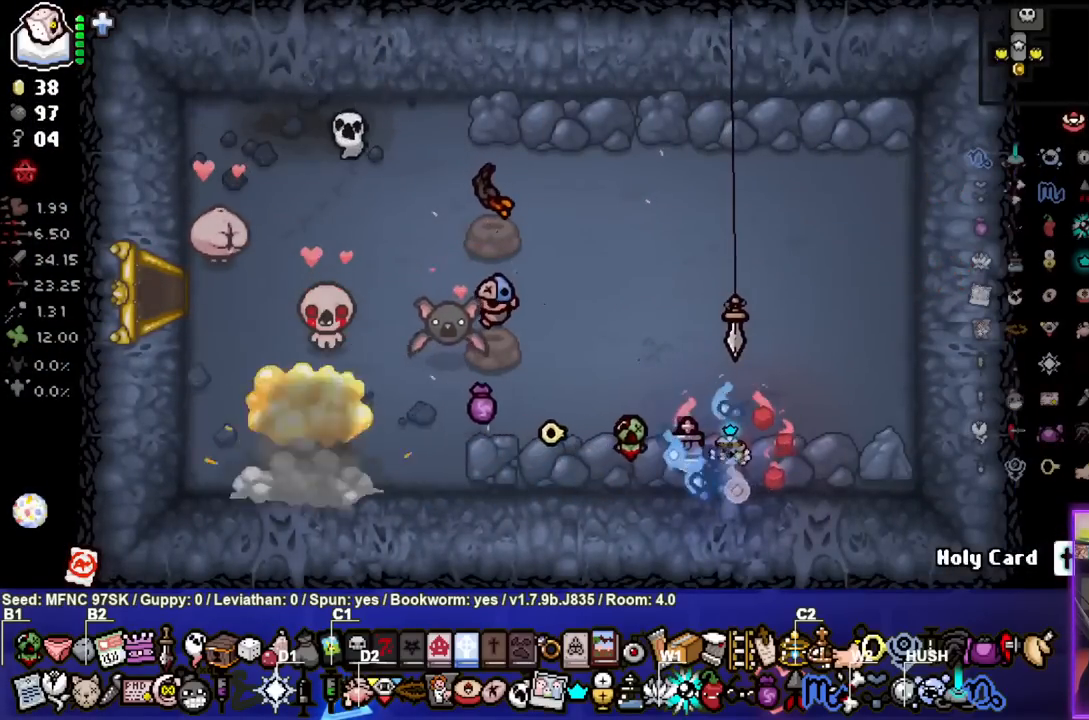
Gameplay with a controller (PlayStation layout); each line is a JSON object with the inputs held at the frame after it. "events" lists button and stick changes between this image and that frame as [ms after this image, input, new state], when the widget could be followed in between.
{"buttons": [], "left_stick": "down-left", "right_stick": "center", "events": [[150, "left_stick", "up-left"], [300, "left_stick", "center"], [483, "left_stick", "down-left"]]}
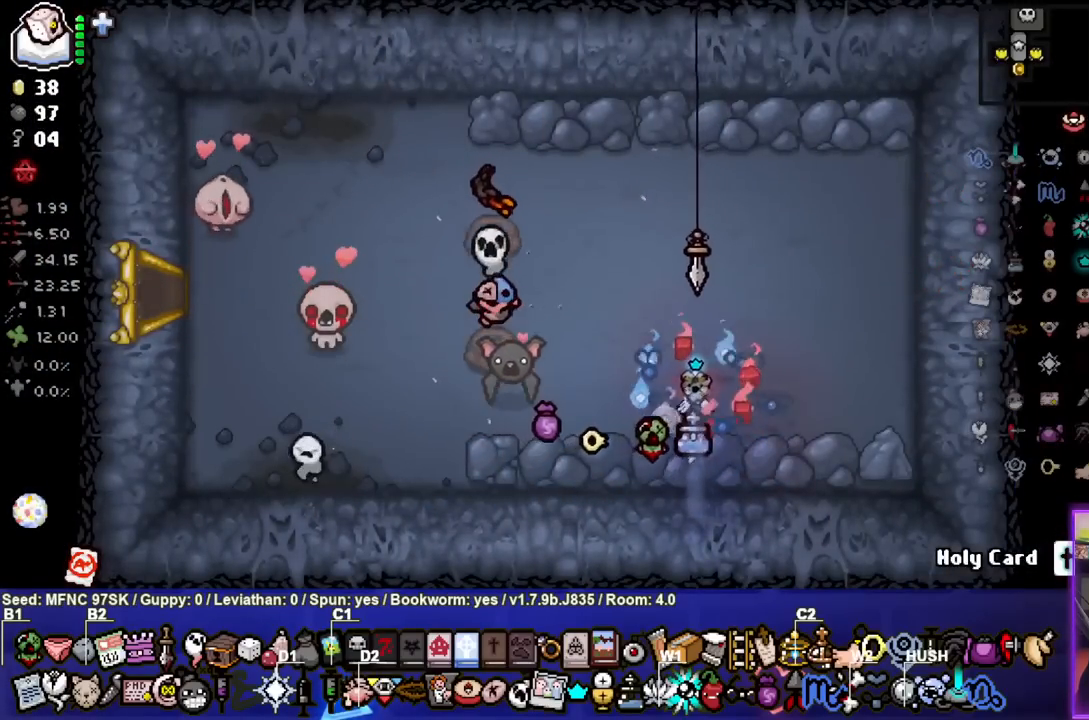
{"buttons": [], "left_stick": "center", "right_stick": "center", "events": [[217, "left_stick", "center"]]}
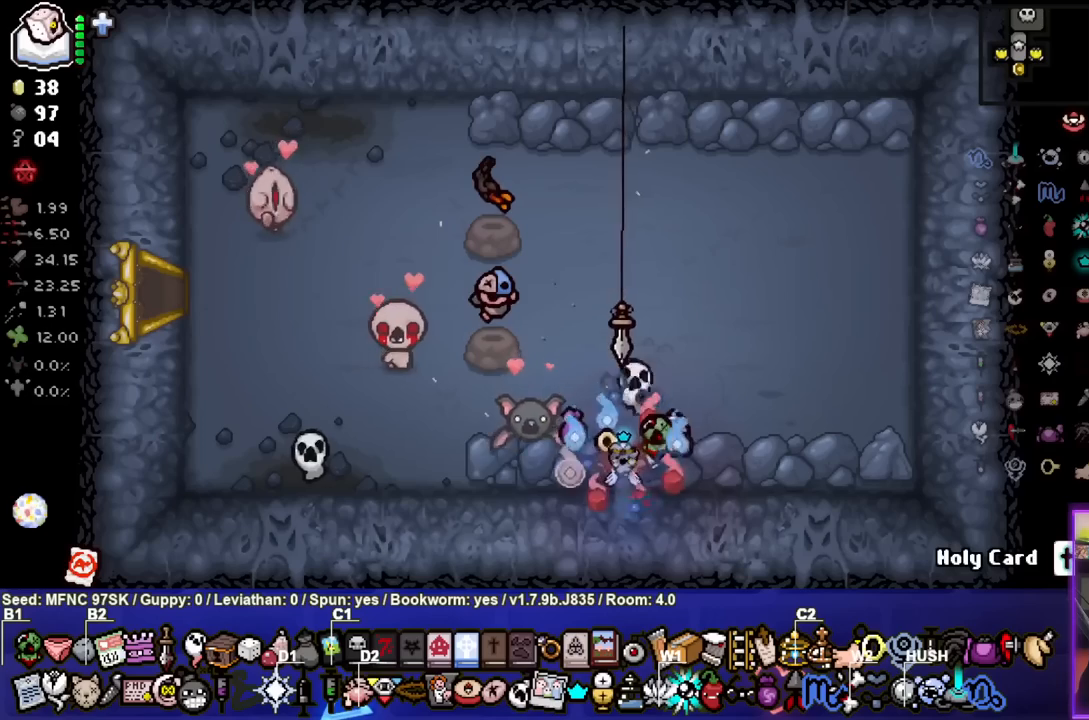
{"buttons": [], "left_stick": "up", "right_stick": "center", "events": [[100, "left_stick", "up-left"], [167, "left_stick", "center"], [333, "L1", "down"], [350, "left_stick", "up"], [467, "L1", "up"]]}
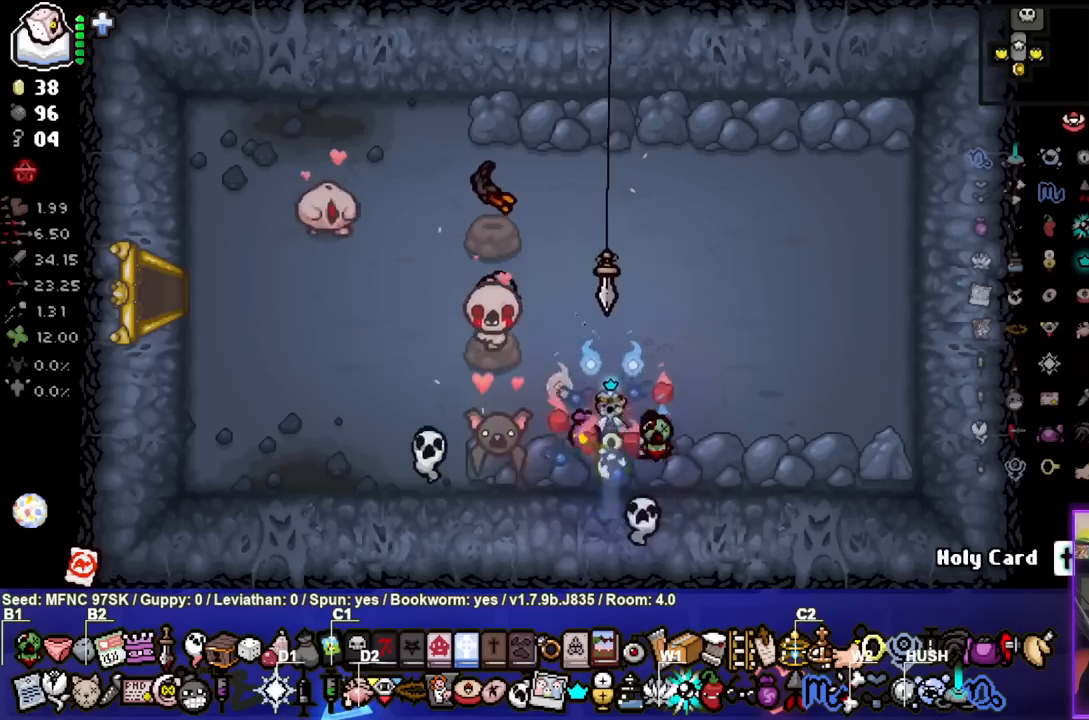
{"buttons": [], "left_stick": "center", "right_stick": "center", "events": [[333, "left_stick", "center"]]}
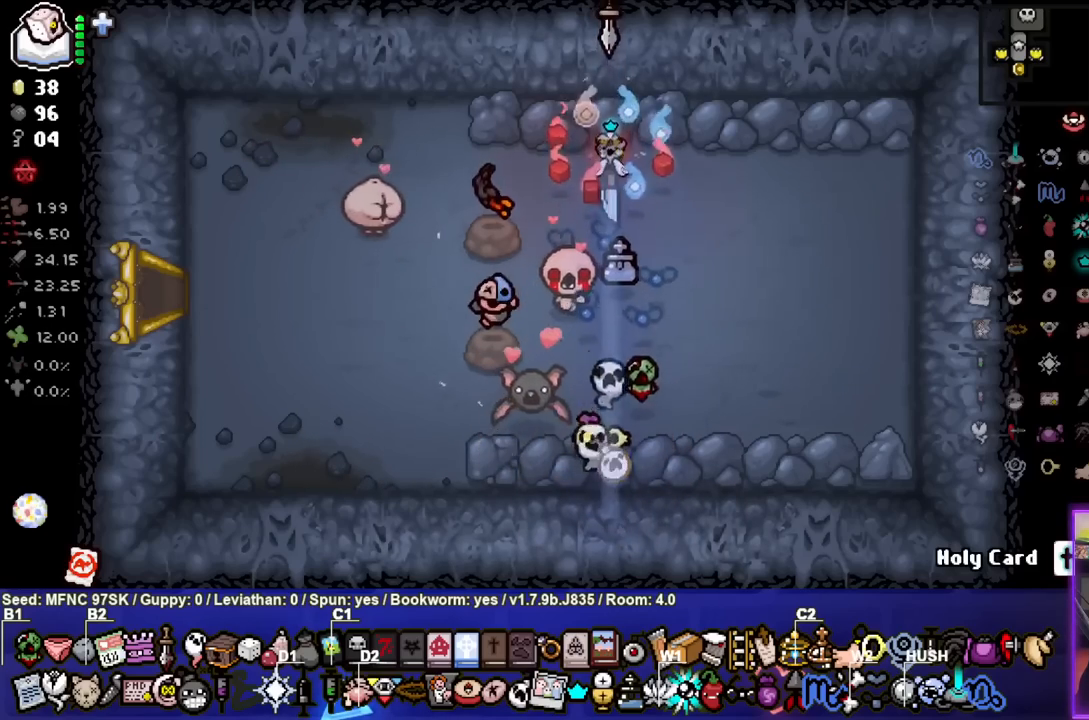
{"buttons": [], "left_stick": "up-left", "right_stick": "center", "events": [[117, "left_stick", "up-left"], [267, "left_stick", "center"], [450, "left_stick", "up-left"]]}
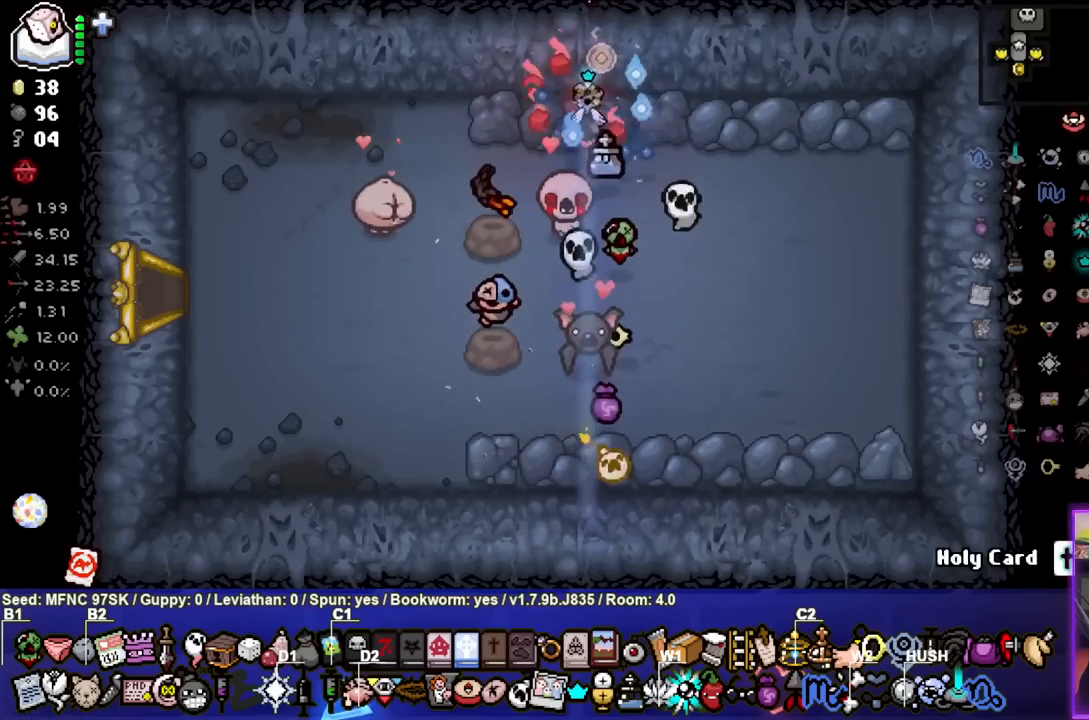
{"buttons": [], "left_stick": "right", "right_stick": "center", "events": [[50, "left_stick", "center"], [150, "L1", "down"], [167, "left_stick", "right"], [283, "L1", "up"]]}
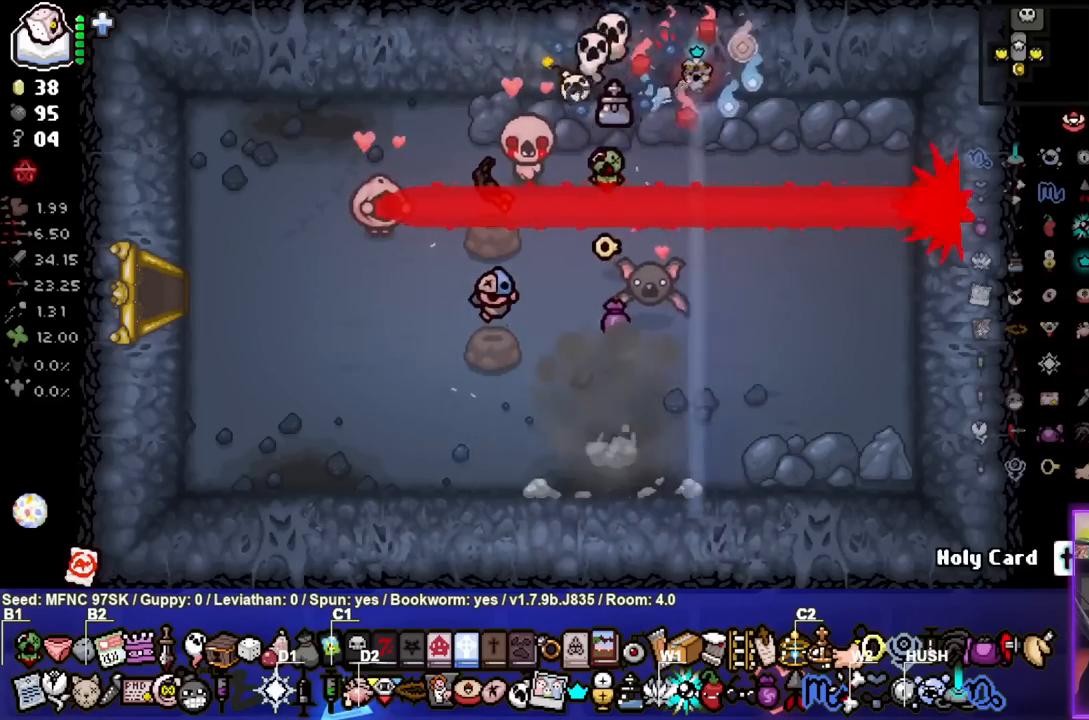
{"buttons": [], "left_stick": "center", "right_stick": "center", "events": [[267, "left_stick", "center"]]}
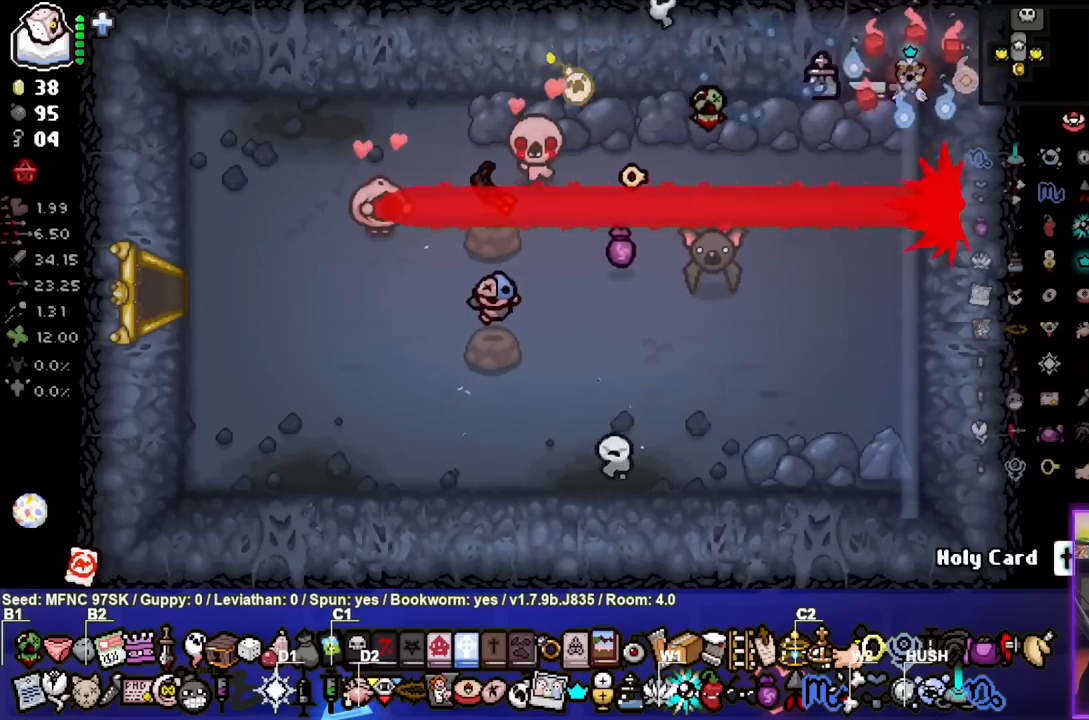
{"buttons": [], "left_stick": "center", "right_stick": "center", "events": [[50, "left_stick", "down"], [300, "left_stick", "center"]]}
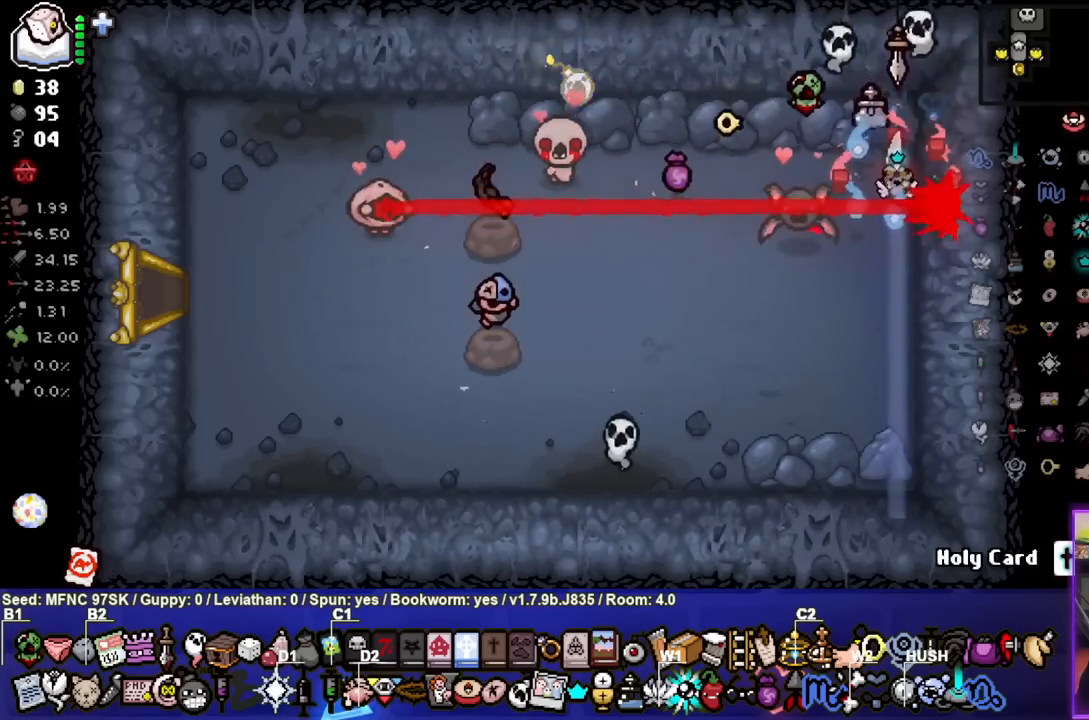
{"buttons": [], "left_stick": "up-left", "right_stick": "center", "events": [[117, "left_stick", "up-left"], [217, "left_stick", "center"], [400, "left_stick", "up-left"]]}
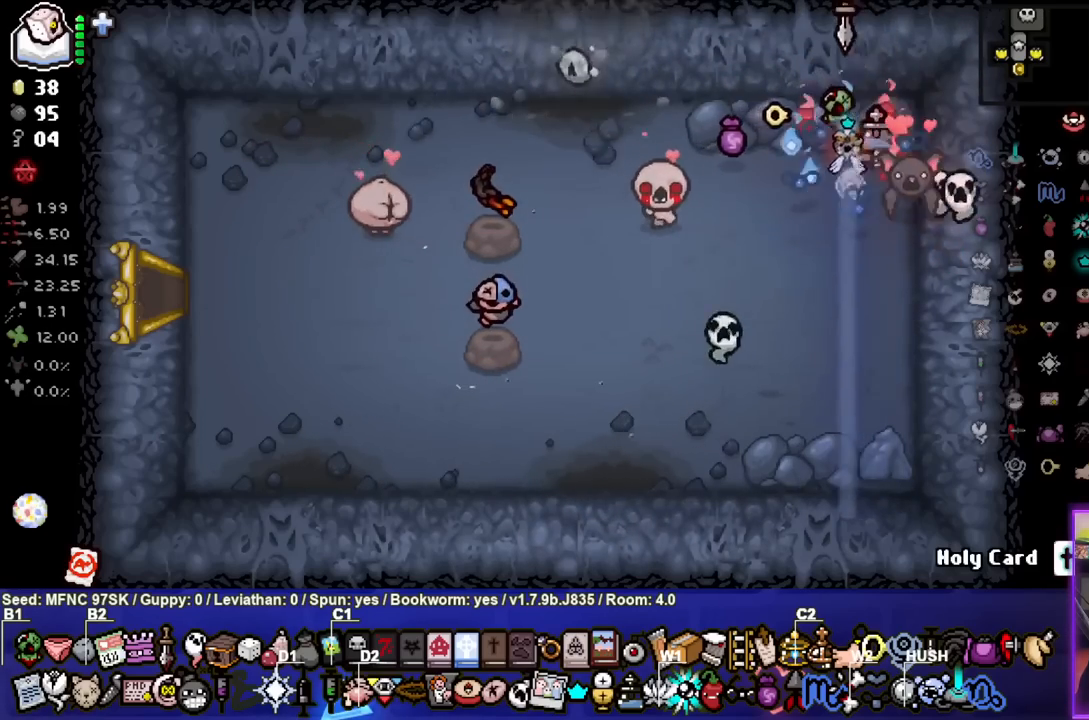
{"buttons": [], "left_stick": "down", "right_stick": "center", "events": [[33, "left_stick", "center"], [267, "left_stick", "down"], [283, "L1", "down"], [383, "L1", "up"]]}
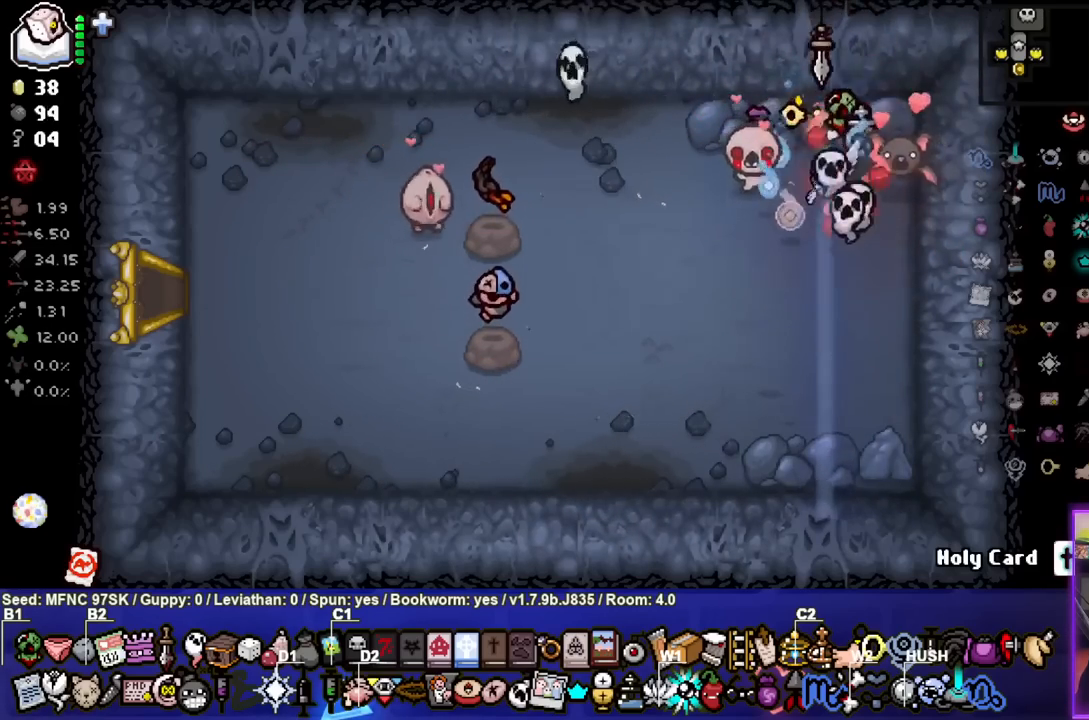
{"buttons": [], "left_stick": "down", "right_stick": "center", "events": [[233, "left_stick", "center"], [450, "left_stick", "down"]]}
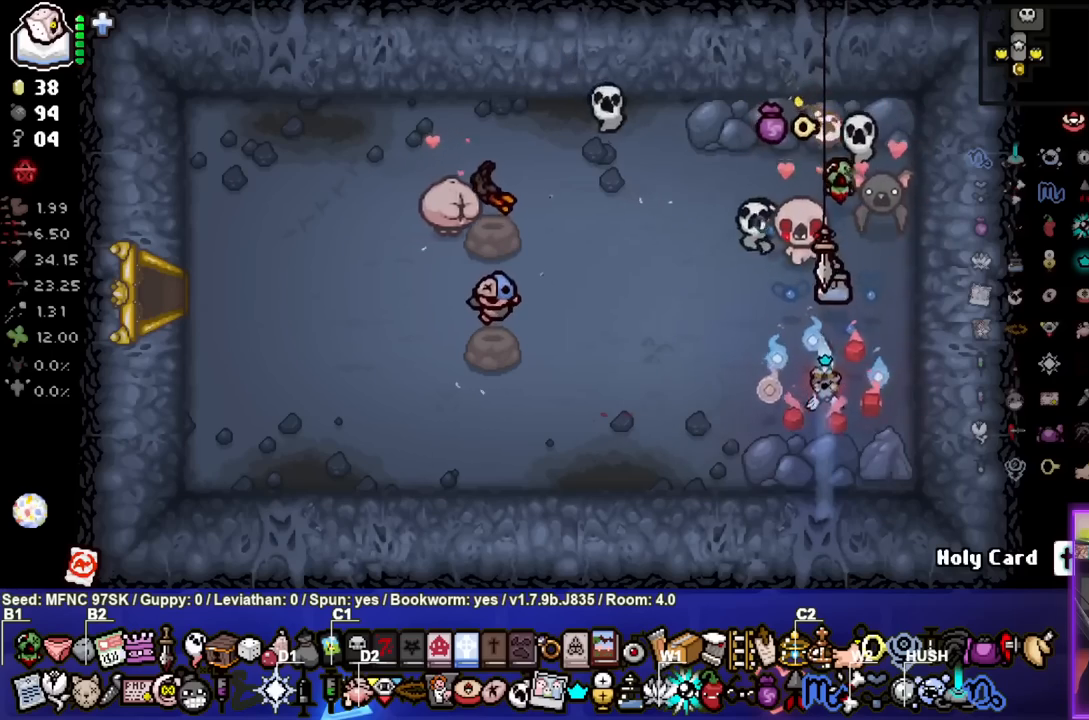
{"buttons": [], "left_stick": "left", "right_stick": "center", "events": [[83, "left_stick", "center"], [350, "left_stick", "left"], [383, "L1", "down"], [500, "L1", "up"]]}
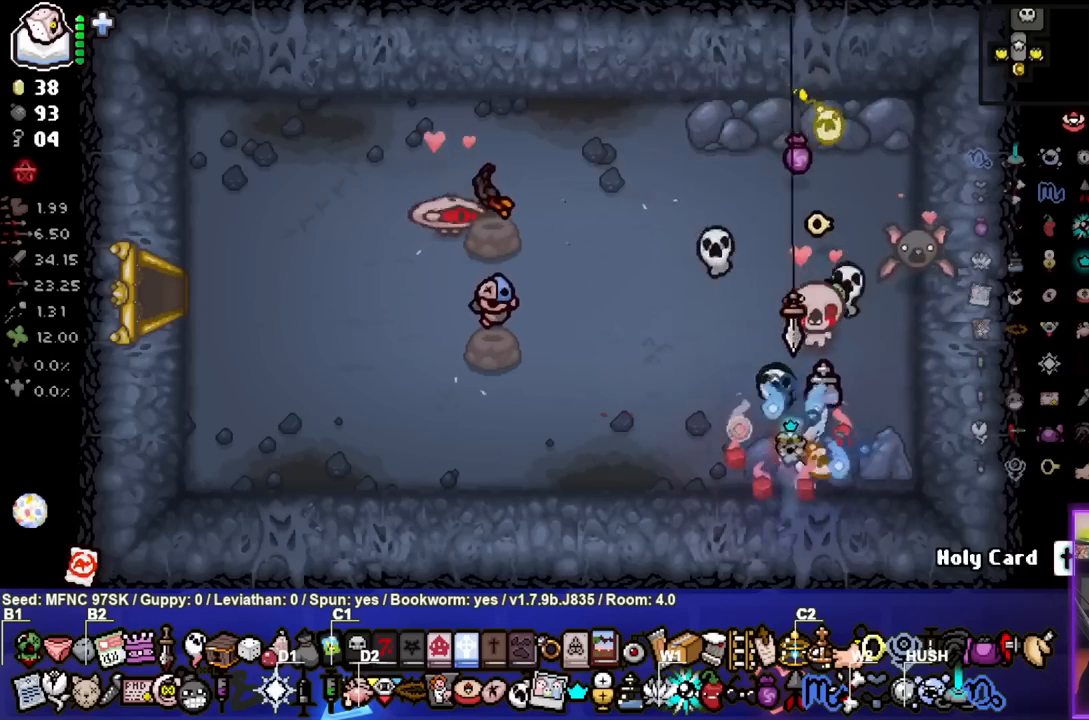
{"buttons": [], "left_stick": "left", "right_stick": "center", "events": []}
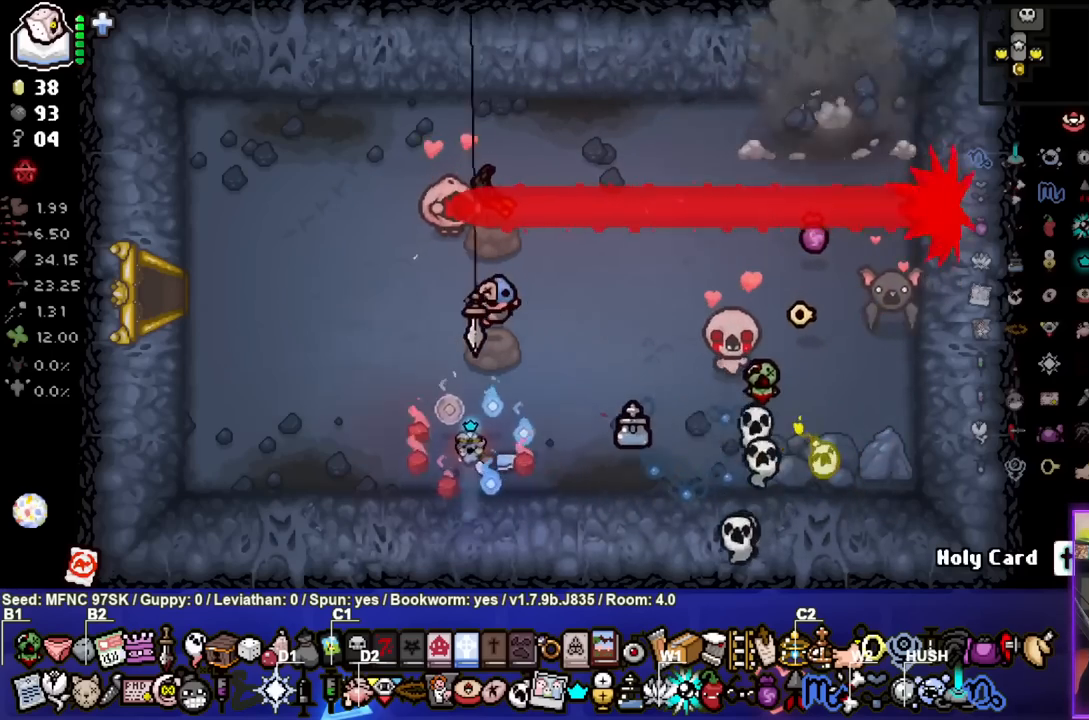
{"buttons": [], "left_stick": "up-right", "right_stick": "center", "events": [[183, "left_stick", "up-left"], [300, "left_stick", "center"], [500, "left_stick", "up-right"]]}
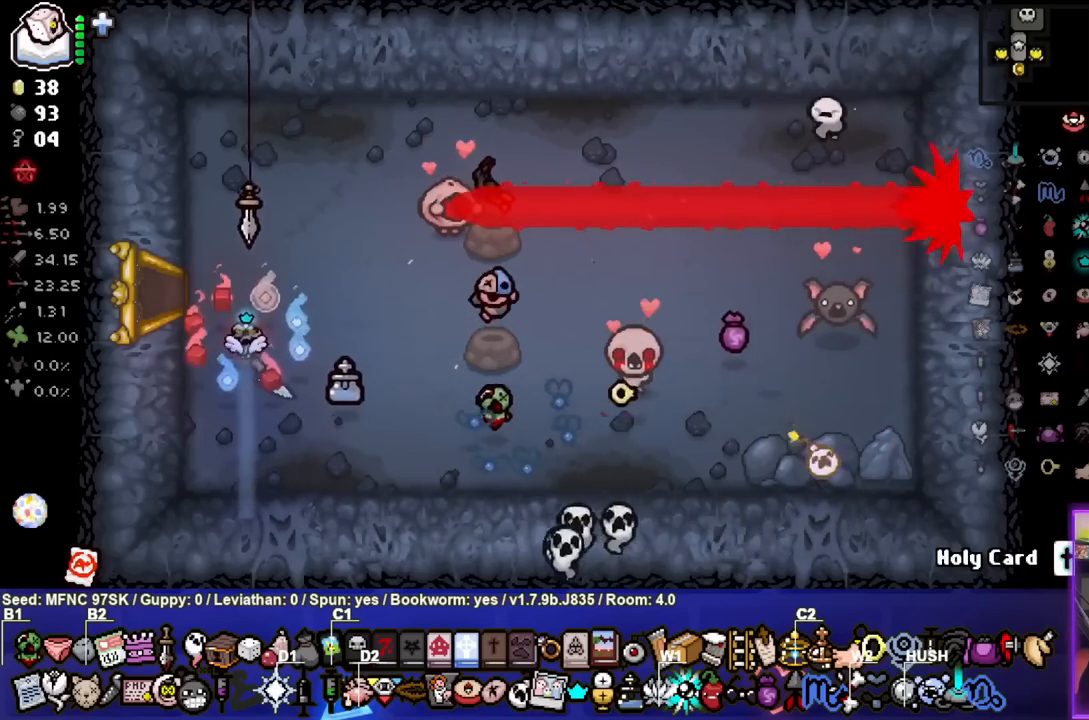
{"buttons": [], "left_stick": "up-left", "right_stick": "center", "events": [[100, "left_stick", "center"], [133, "L2", "down"], [283, "L2", "up"], [383, "left_stick", "up-left"]]}
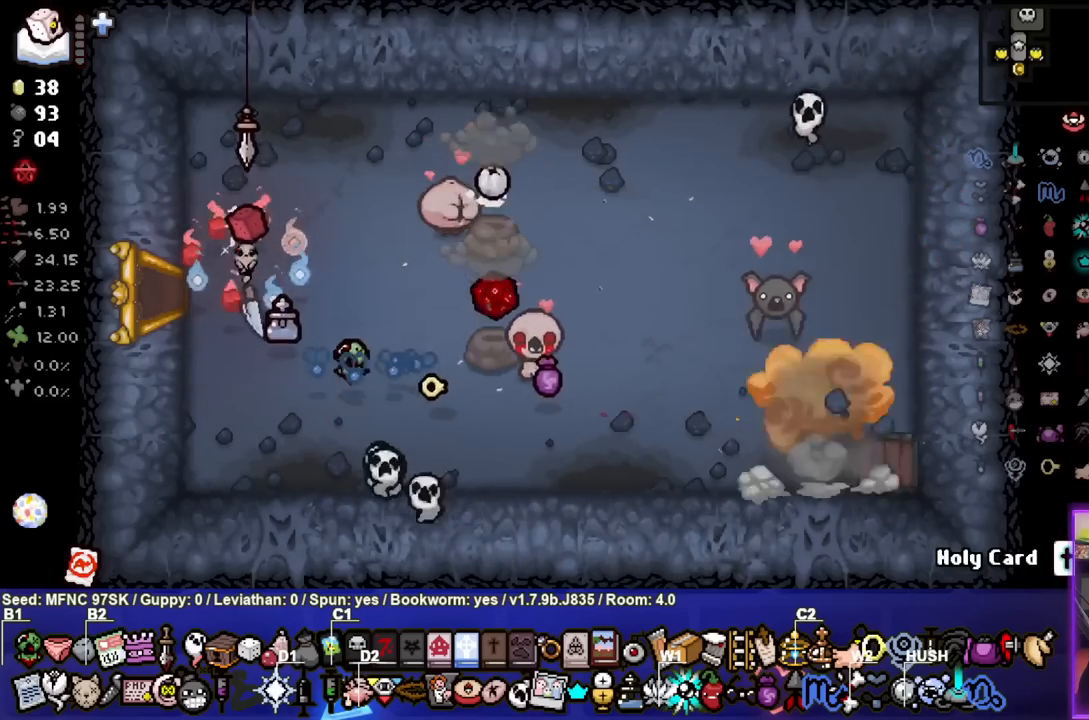
{"buttons": [], "left_stick": "center", "right_stick": "center", "events": [[17, "left_stick", "center"]]}
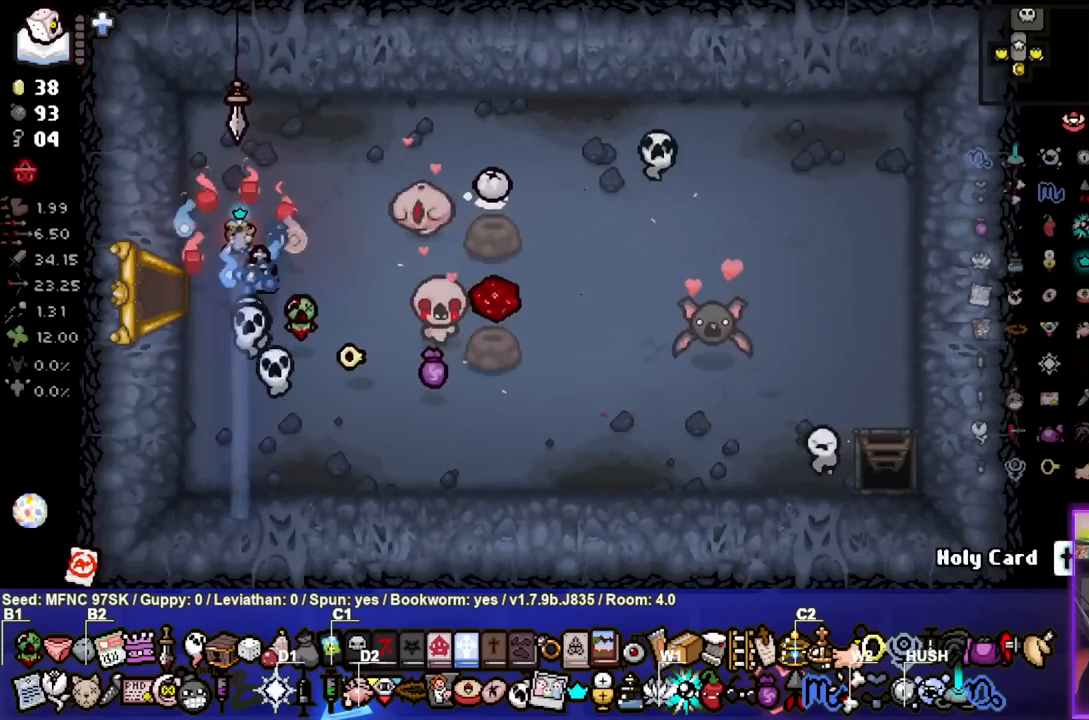
{"buttons": [], "left_stick": "down-right", "right_stick": "center", "events": [[100, "left_stick", "down-right"]]}
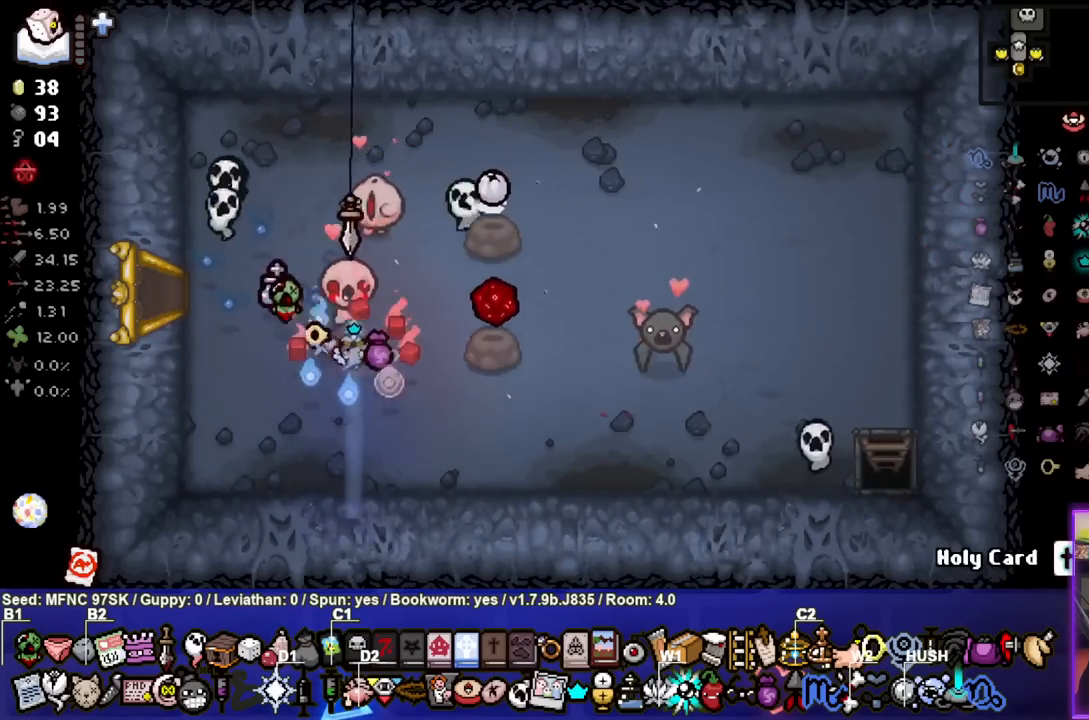
{"buttons": [], "left_stick": "right", "right_stick": "center", "events": [[133, "left_stick", "right"]]}
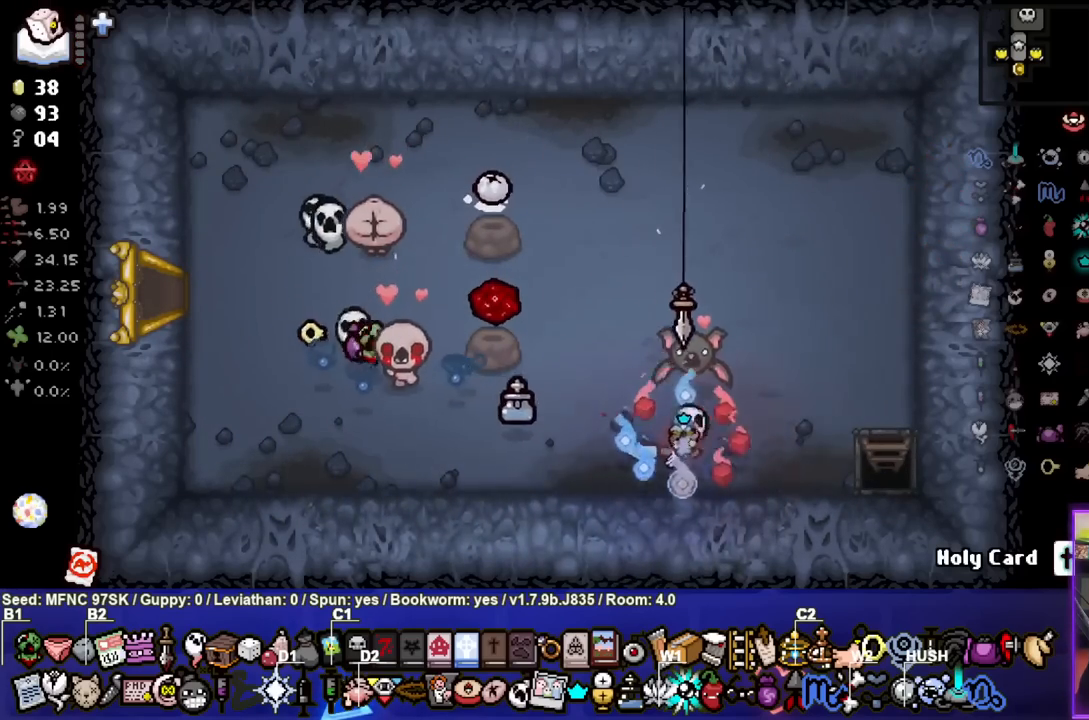
{"buttons": [], "left_stick": "center", "right_stick": "center", "events": [[317, "left_stick", "center"]]}
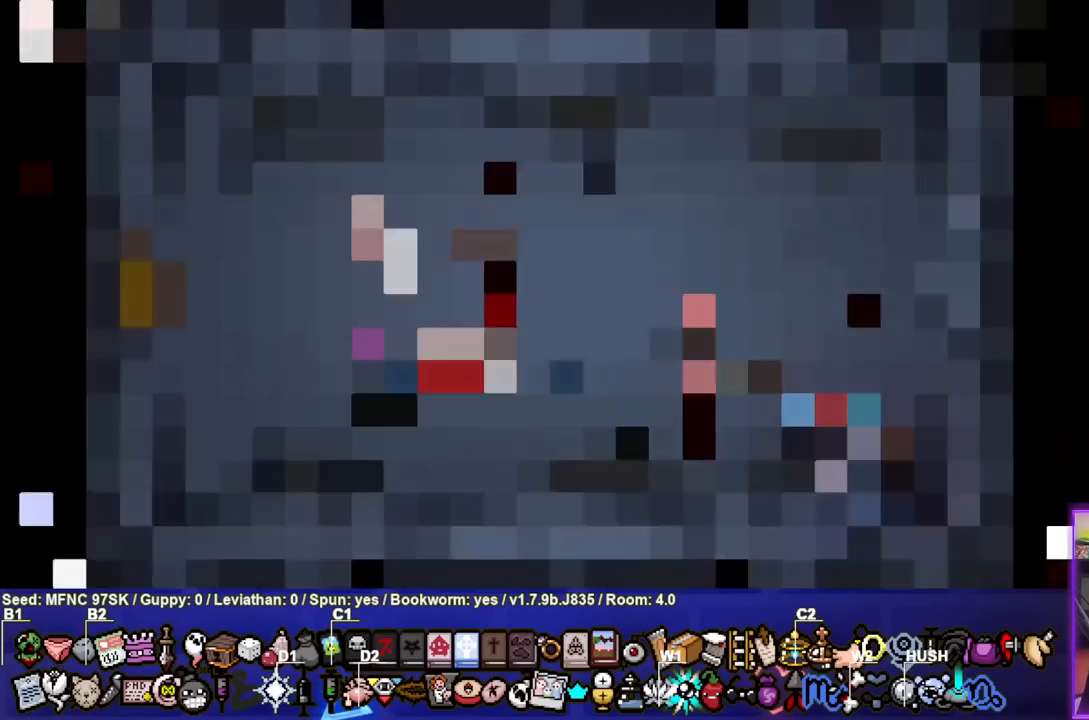
{"buttons": [], "left_stick": "center", "right_stick": "center", "events": []}
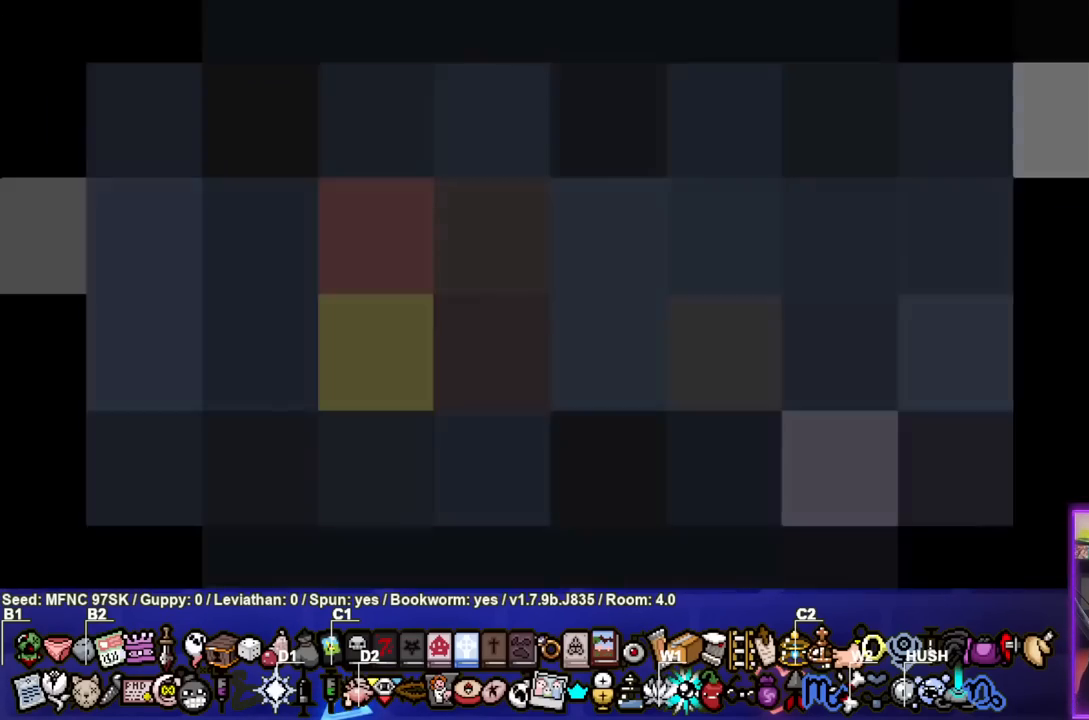
{"buttons": [], "left_stick": "center", "right_stick": "center", "events": []}
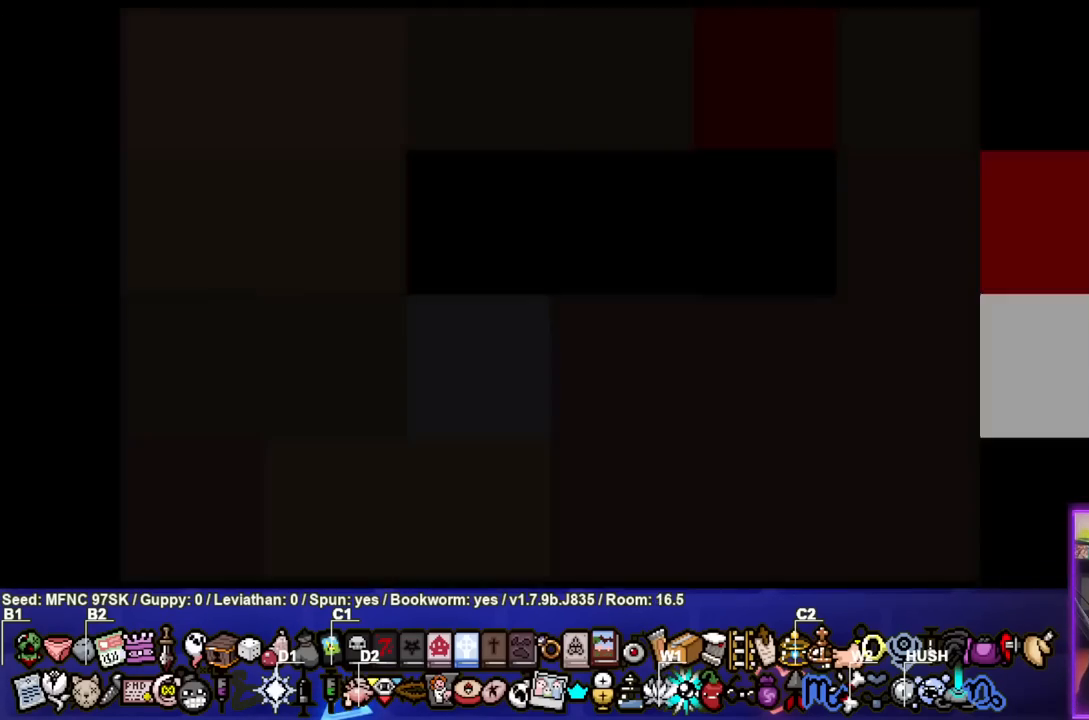
{"buttons": [], "left_stick": "center", "right_stick": "center", "events": []}
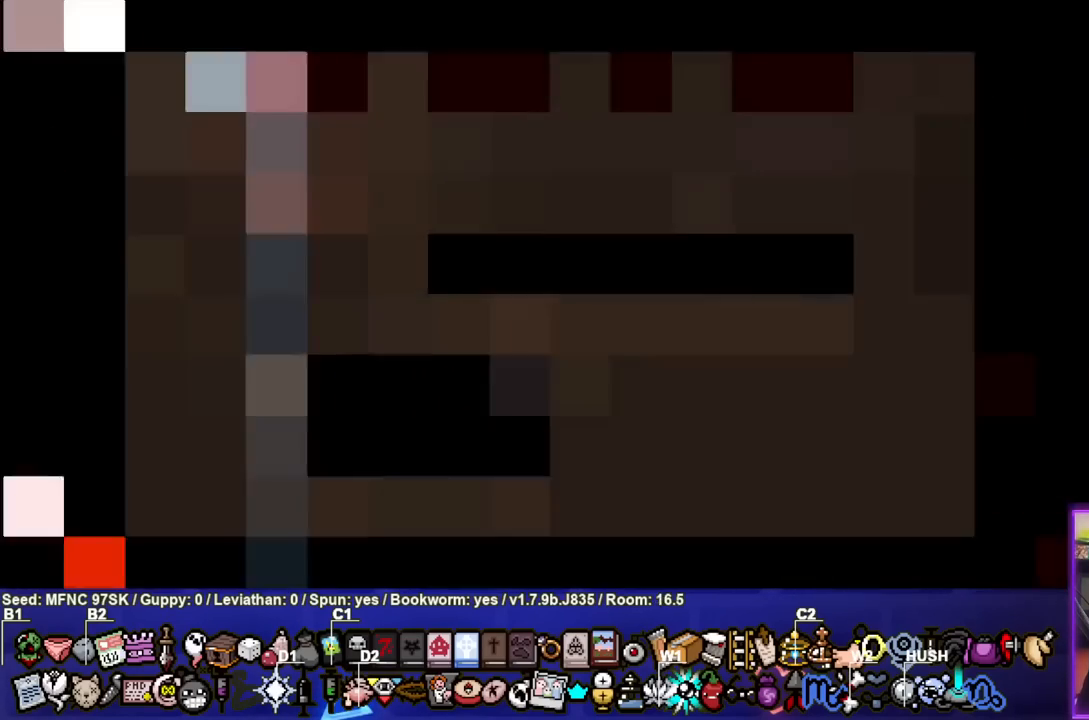
{"buttons": [], "left_stick": "down", "right_stick": "center", "events": [[483, "left_stick", "down"]]}
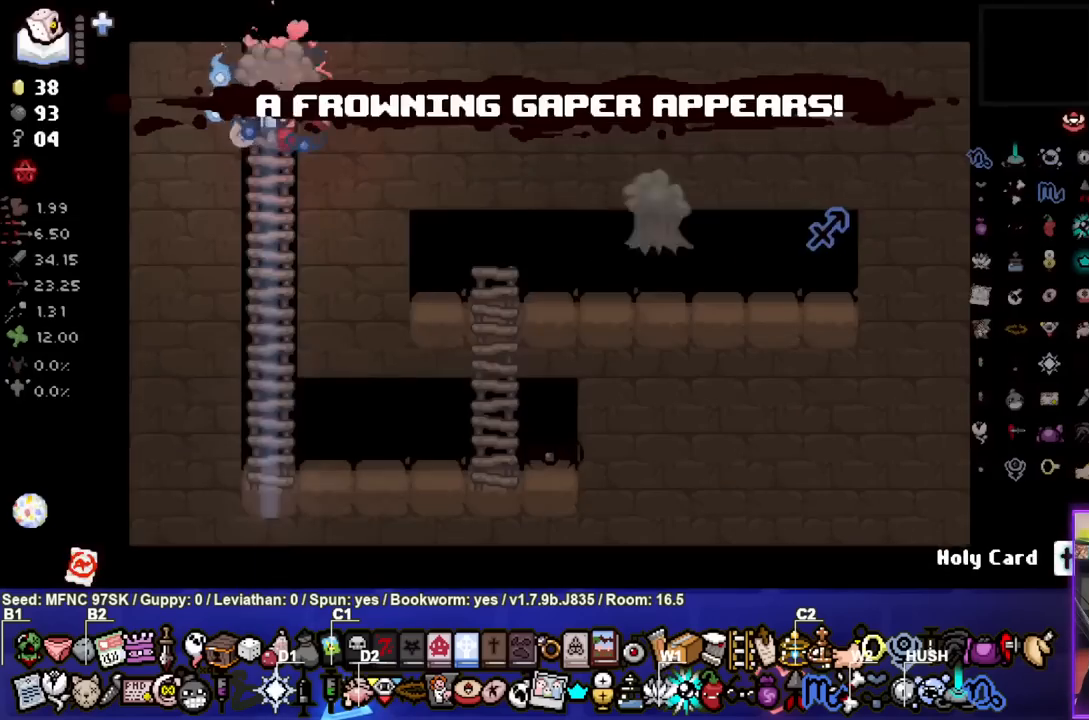
{"buttons": ["CIRCLE"], "left_stick": "down", "right_stick": "center", "events": [[83, "CIRCLE", "down"], [150, "left_stick", "center"], [383, "left_stick", "down"]]}
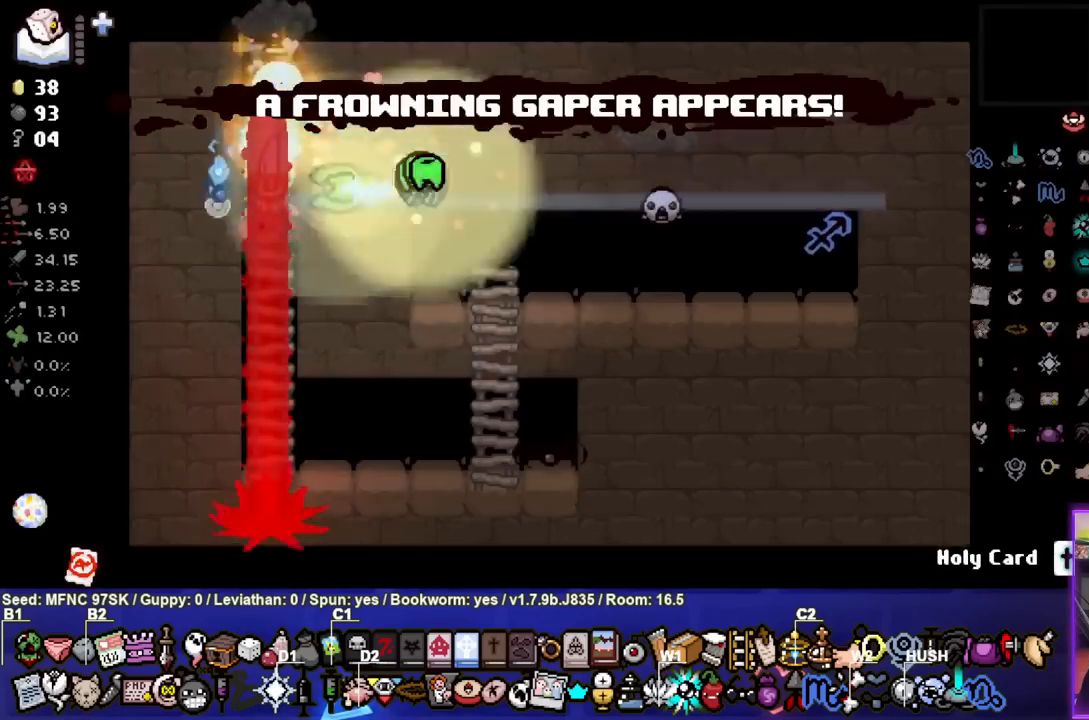
{"buttons": ["CIRCLE"], "left_stick": "center", "right_stick": "center", "events": [[383, "left_stick", "center"]]}
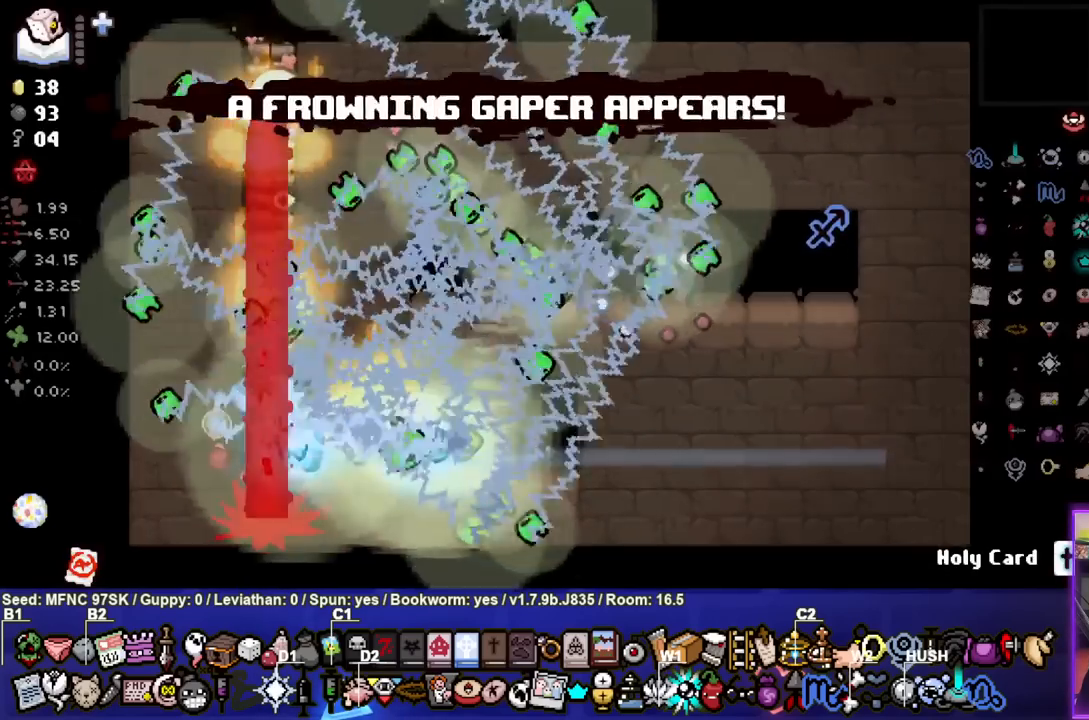
{"buttons": [], "left_stick": "right", "right_stick": "center", "events": [[17, "CIRCLE", "up"], [33, "left_stick", "left"], [133, "left_stick", "center"], [300, "left_stick", "right"]]}
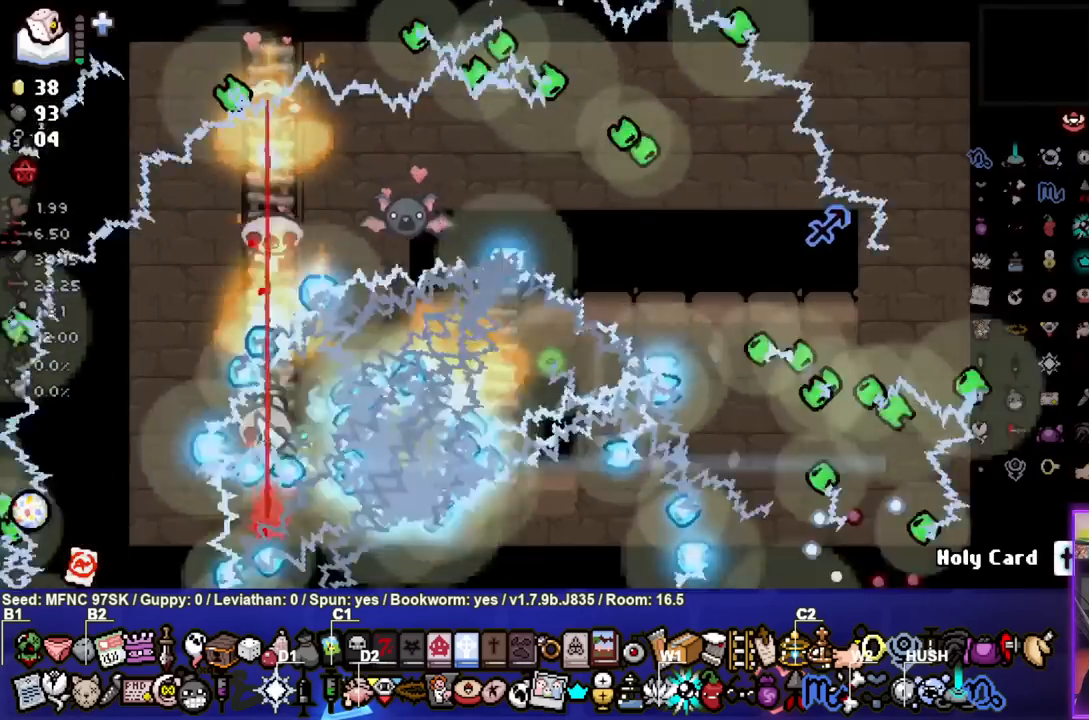
{"buttons": [], "left_stick": "down-right", "right_stick": "center", "events": [[117, "left_stick", "center"], [233, "left_stick", "down-right"]]}